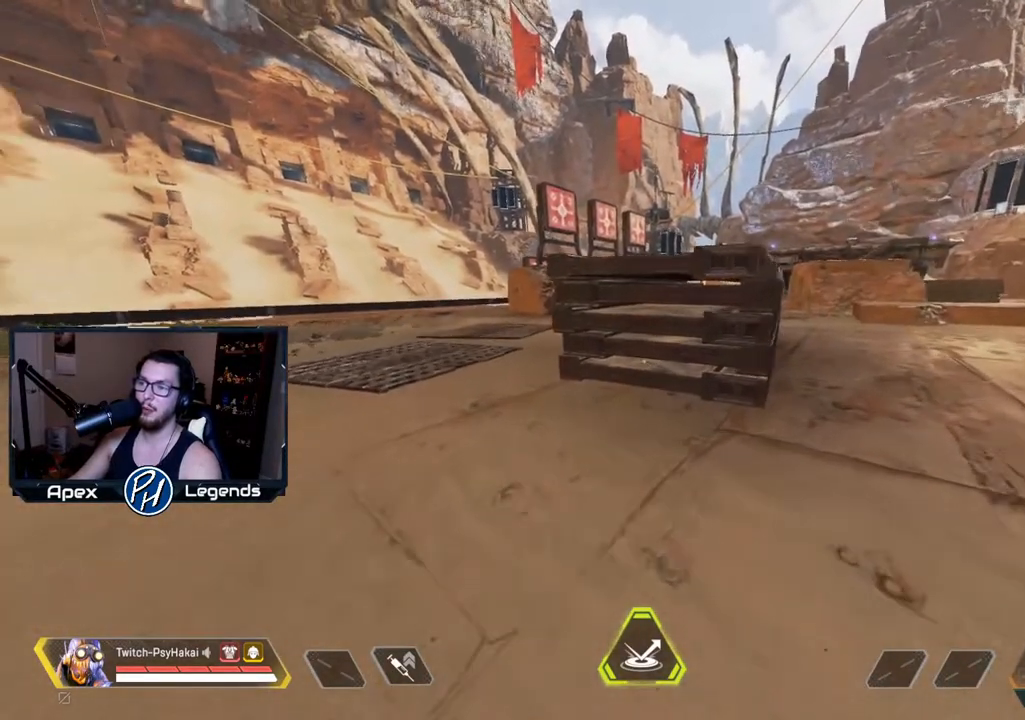
Gameplay with keyboard and mouse; each line is a JSON object with the keys and mouse buttons held at the frame after it. "events" lists presses ("down") and releases ("up") of "1", "2", "3", "4", "5", "a", "alt", "c", "caps_lock", "ctrl", "d", "e", "f", "g", "q", "r", "s", "shift", "space", "t", "tab", "v", "w", "x", "z", "mouse_left" and "mouse_right" between this image and that frame as [ms after this image, input, new state], when the widget could be followed in between. "mouse_left", "mouse_right" = the "left", "right" buttons of the "mouse" list. No other keys are recorded. Not read: mouse_move mouse_wheel.
{"keys": [], "mouse": [], "events": [[100, "d", "down"], [183, "w", "up"], [467, "d", "up"]]}
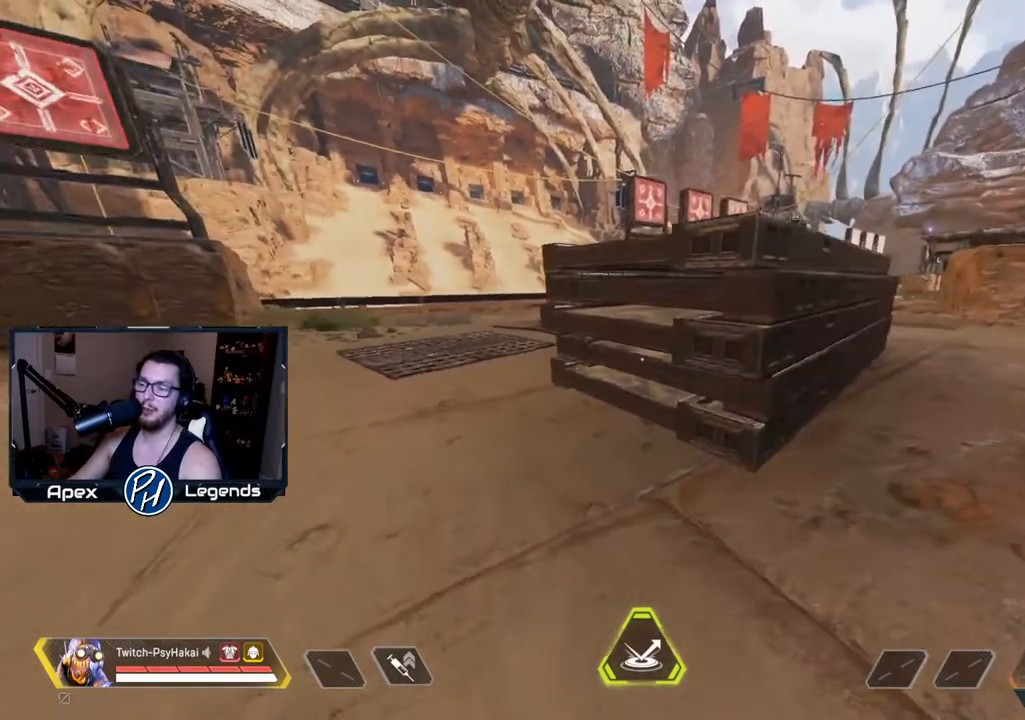
{"keys": [], "mouse": [], "events": [[250, "s", "down"], [383, "s", "up"]]}
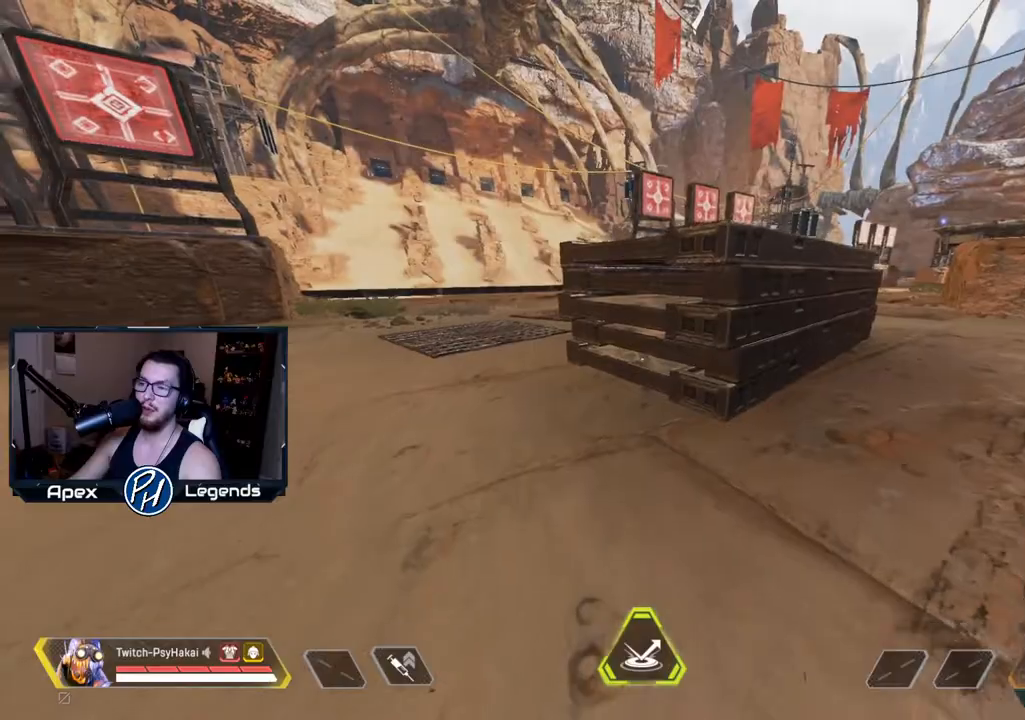
{"keys": ["a", "w"], "mouse": [], "events": [[167, "a", "down"], [217, "w", "down"]]}
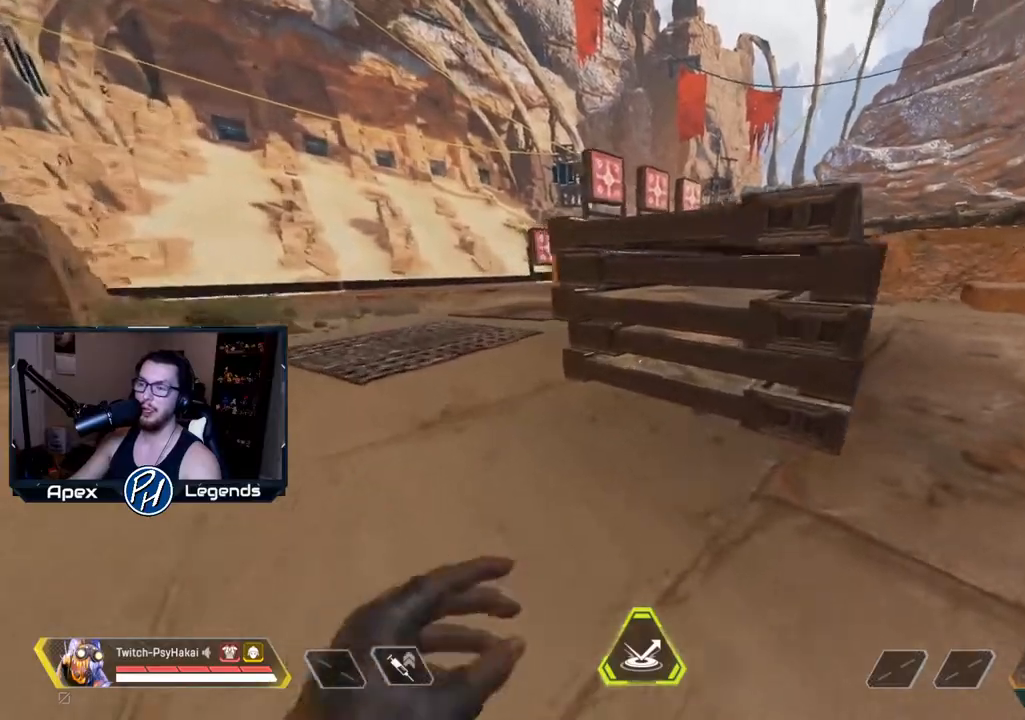
{"keys": ["a", "shift", "w"], "mouse": [], "events": [[317, "shift", "down"]]}
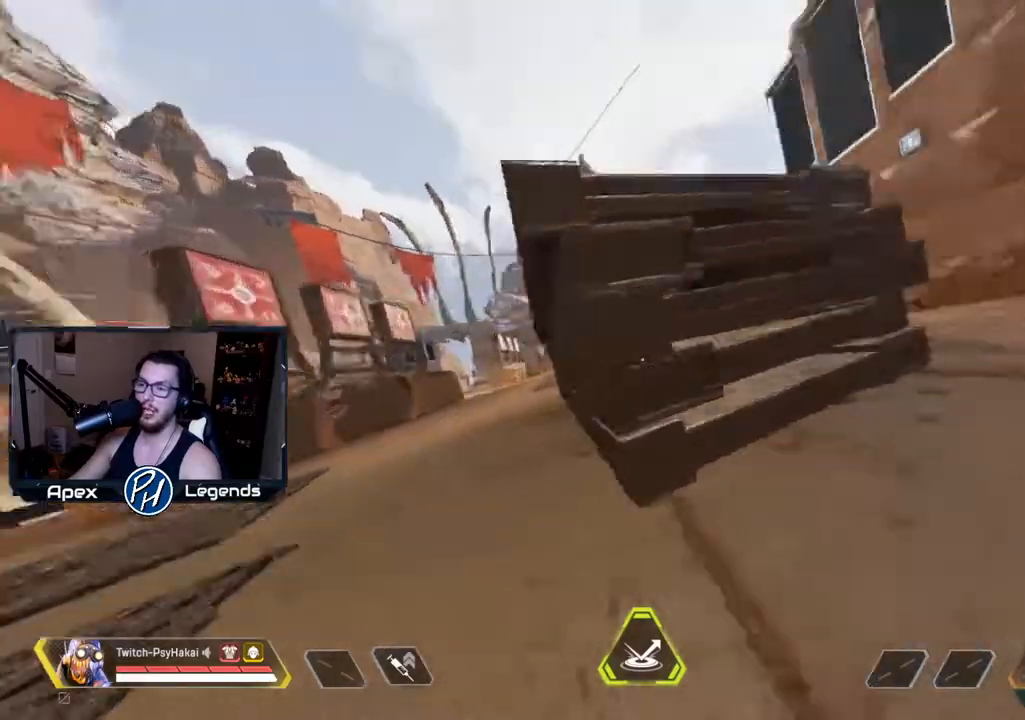
{"keys": ["shift"], "mouse": [], "events": [[100, "a", "up"], [100, "space", "down"], [100, "w", "up"], [250, "space", "up"]]}
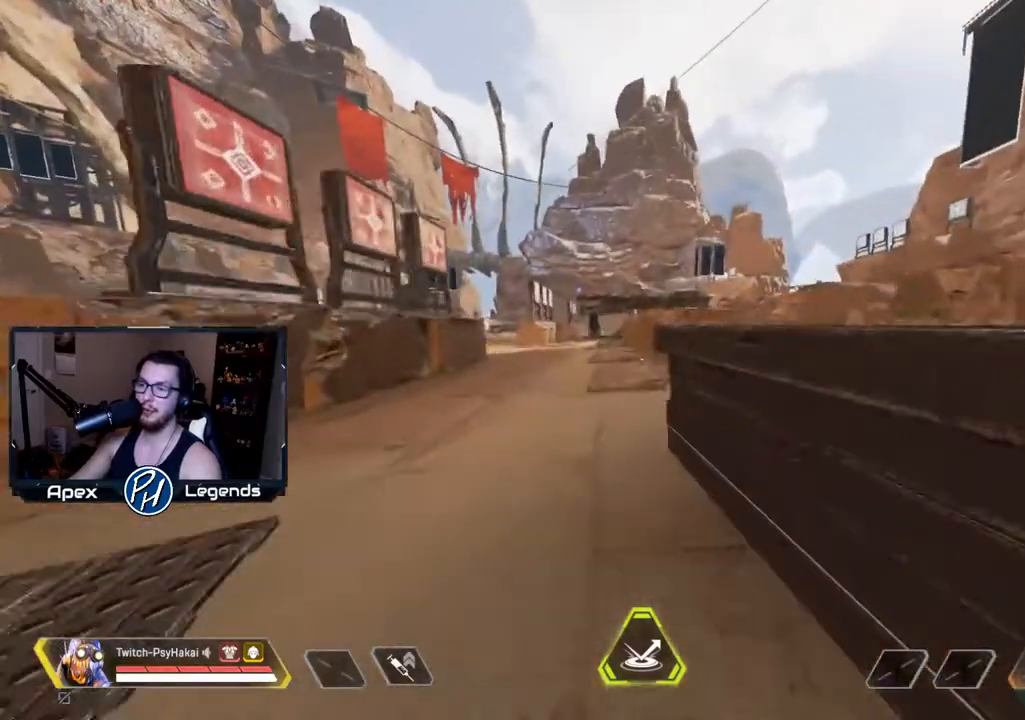
{"keys": ["shift"], "mouse": [], "events": []}
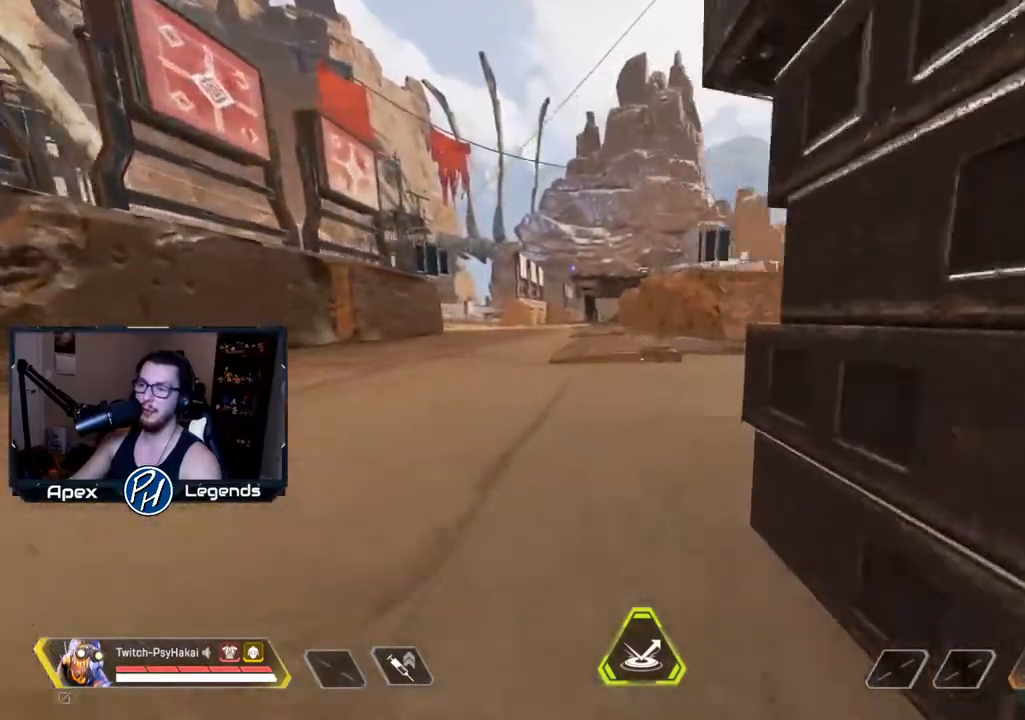
{"keys": ["shift"], "mouse": [], "events": []}
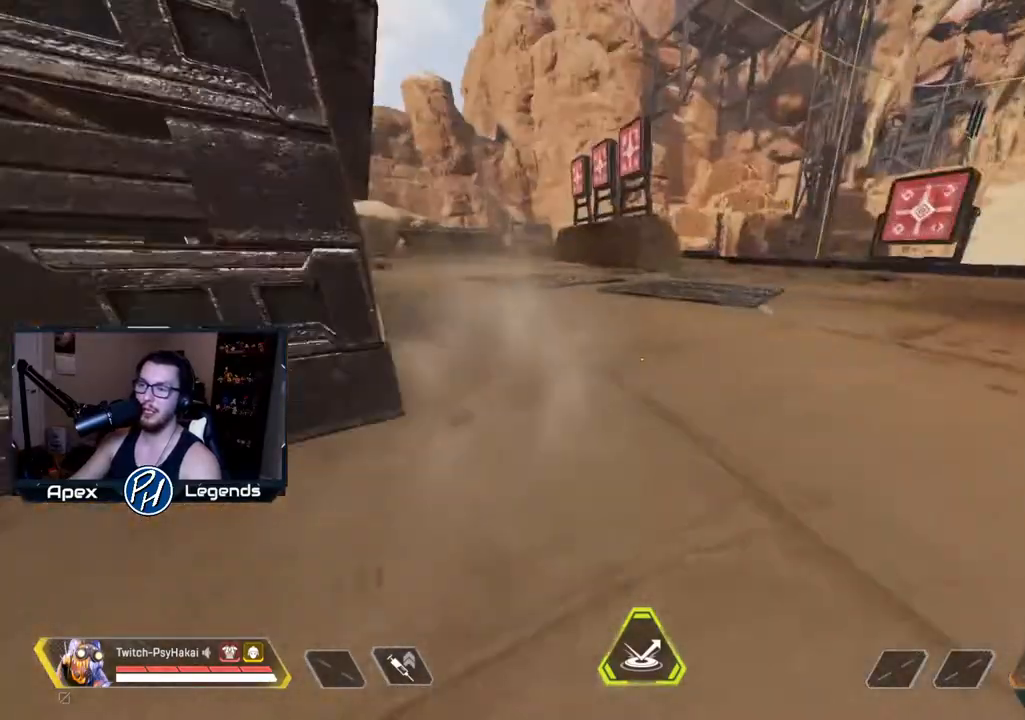
{"keys": [], "mouse": [], "events": [[150, "s", "down"], [200, "shift", "up"], [417, "s", "up"]]}
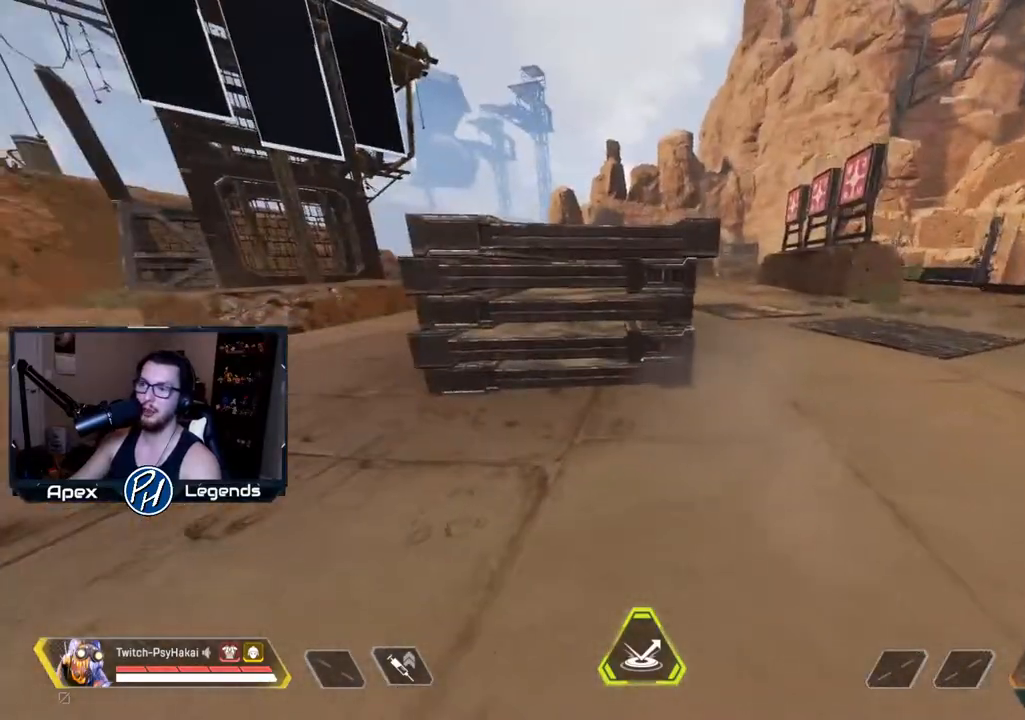
{"keys": ["d", "w"], "mouse": [], "events": [[117, "d", "down"], [167, "w", "down"]]}
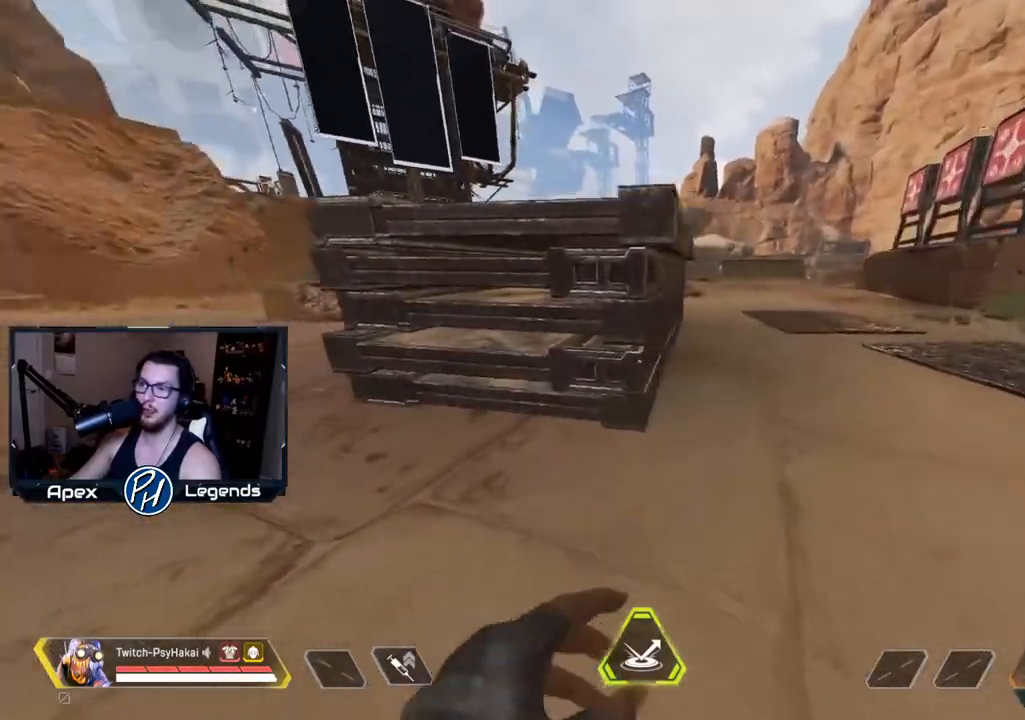
{"keys": ["d", "w"], "mouse": [], "events": []}
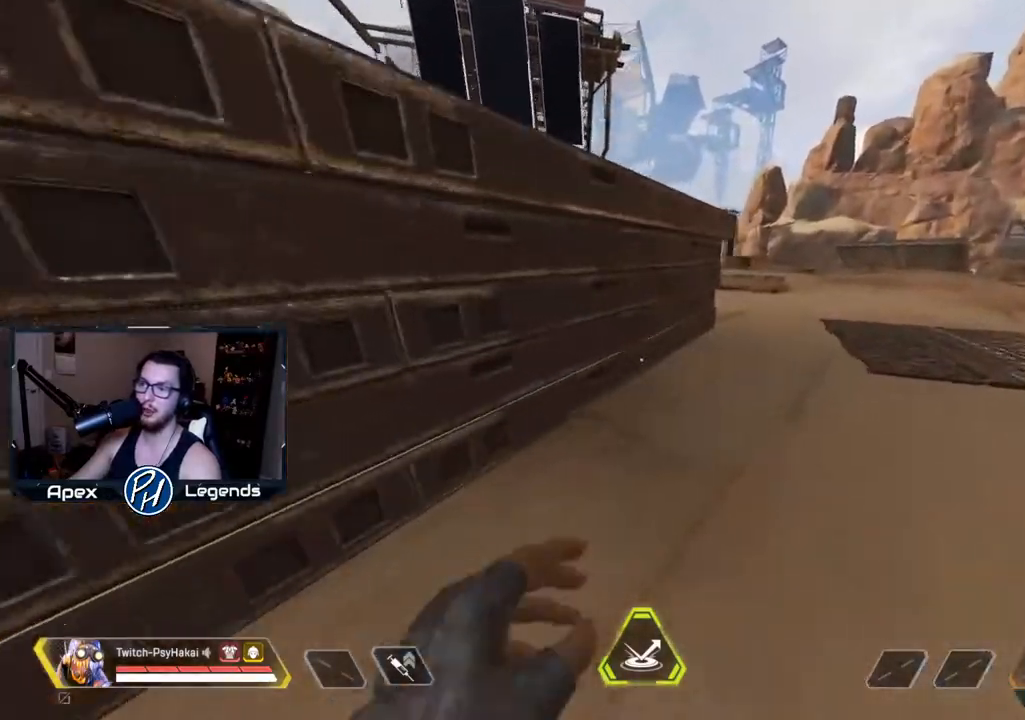
{"keys": ["d", "w"], "mouse": [], "events": []}
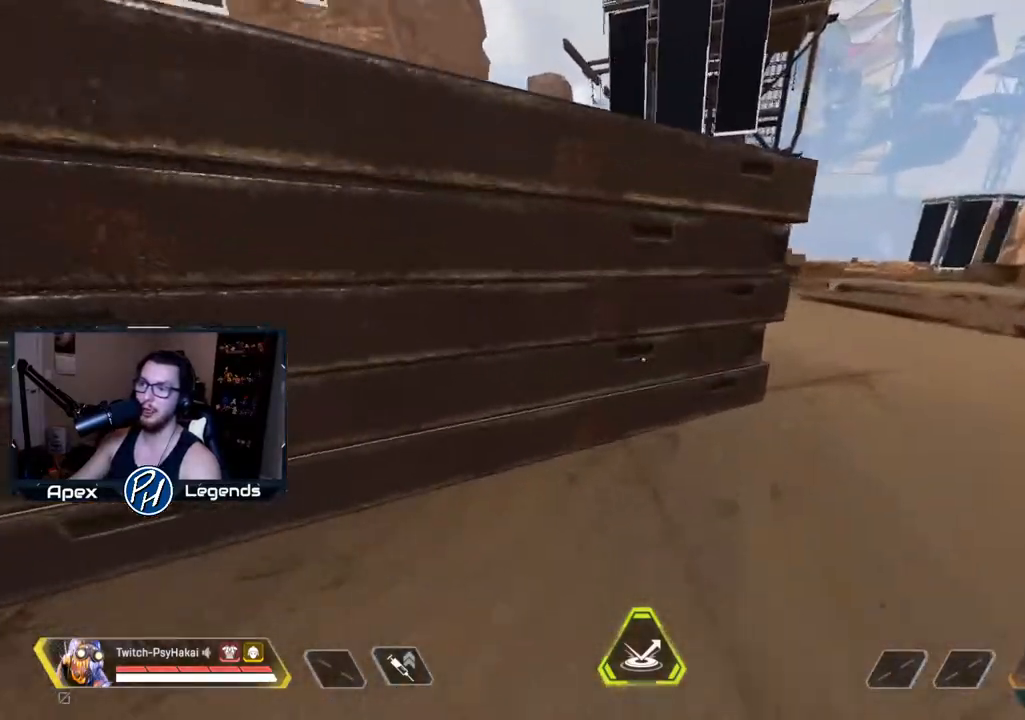
{"keys": ["shift"], "mouse": [], "events": [[83, "shift", "down"], [317, "space", "down"], [350, "d", "up"], [350, "w", "up"], [450, "space", "up"]]}
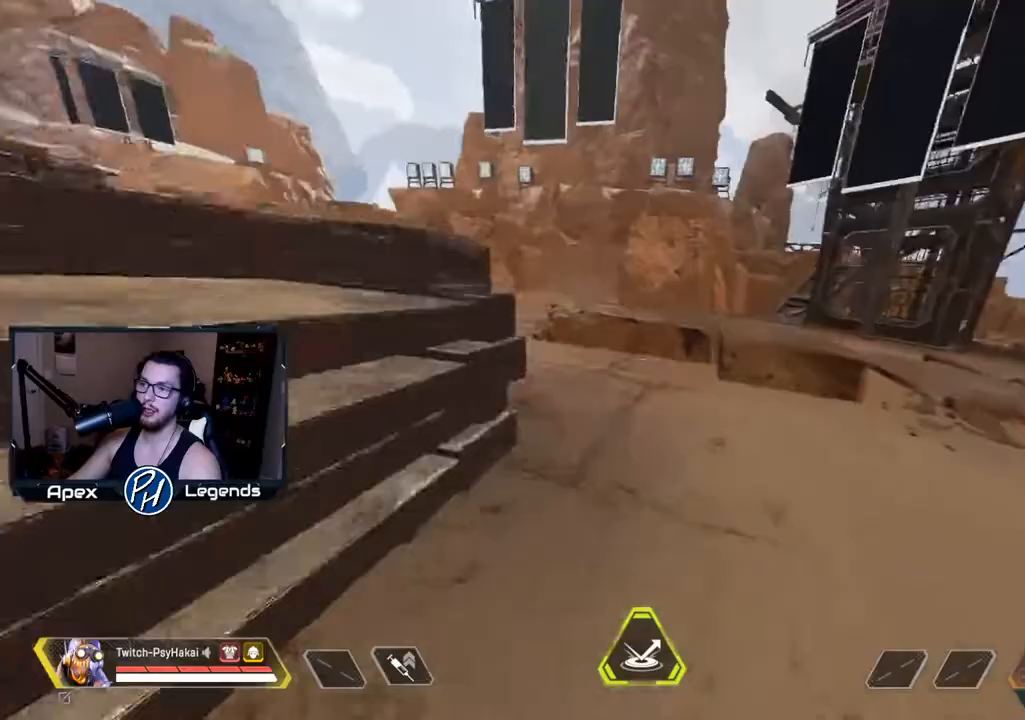
{"keys": ["d", "s", "shift"], "mouse": [], "events": [[183, "a", "down"], [317, "s", "down"], [467, "a", "up"], [467, "d", "down"]]}
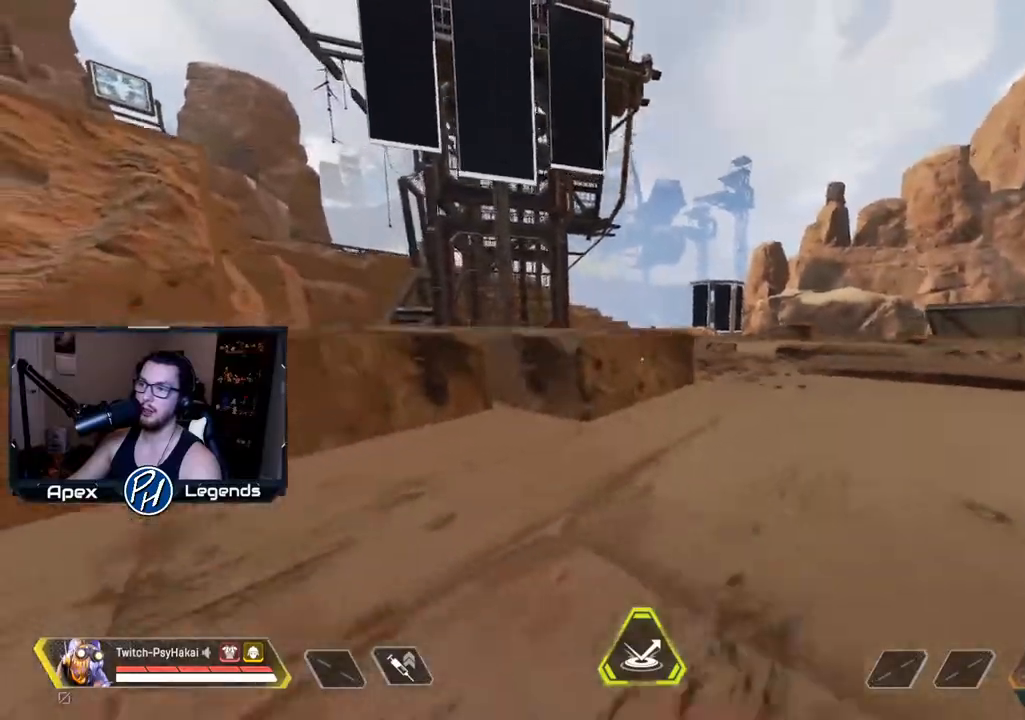
{"keys": ["d", "s", "shift"], "mouse": [], "events": []}
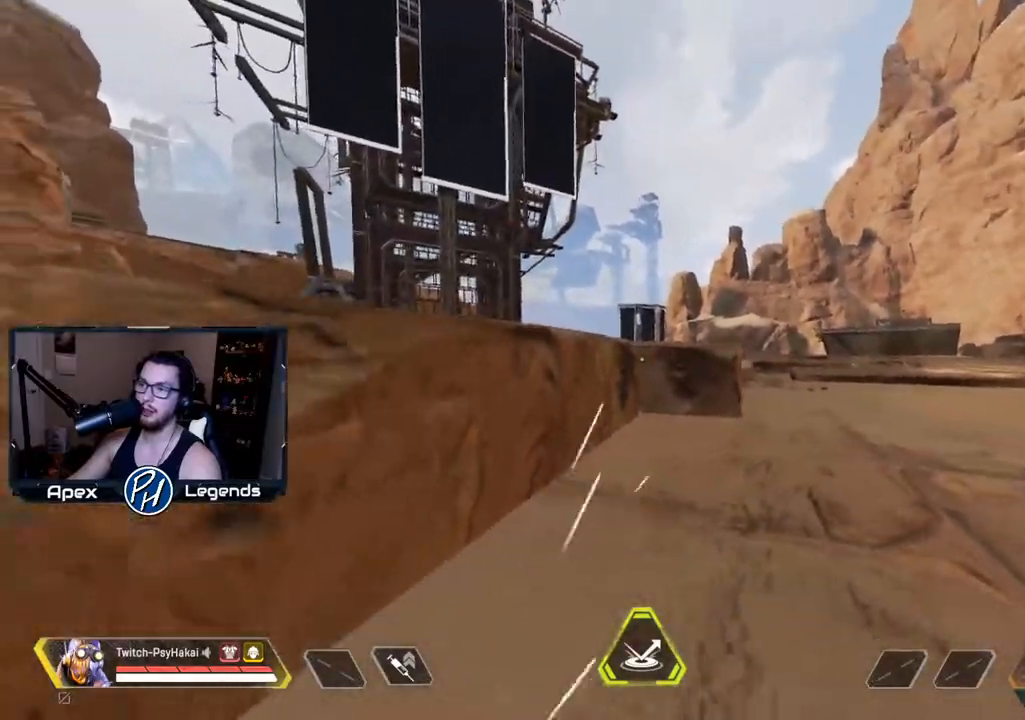
{"keys": ["w"], "mouse": [], "events": [[67, "s", "up"], [117, "d", "up"], [250, "shift", "up"], [300, "w", "down"]]}
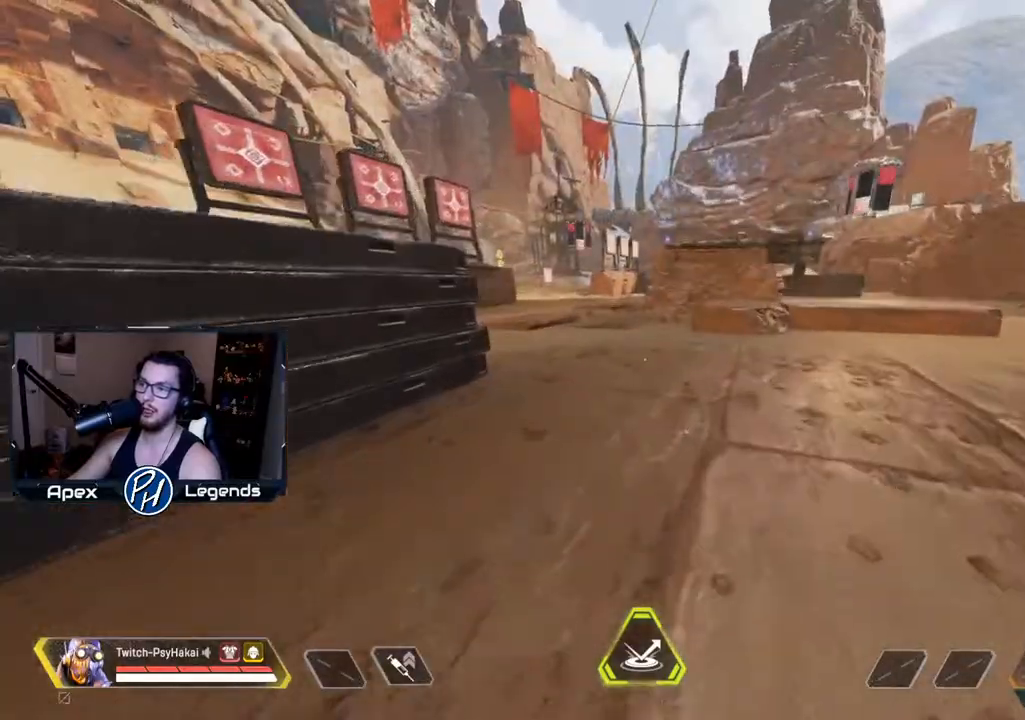
{"keys": ["w"], "mouse": [], "events": []}
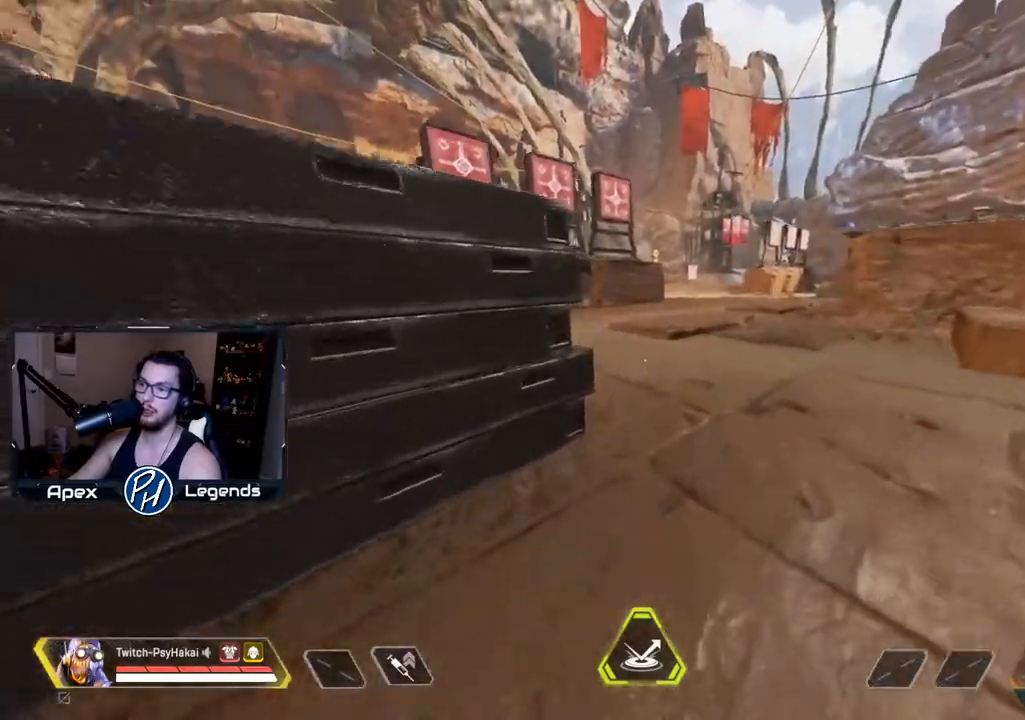
{"keys": ["a", "w"], "mouse": [], "events": [[167, "a", "down"]]}
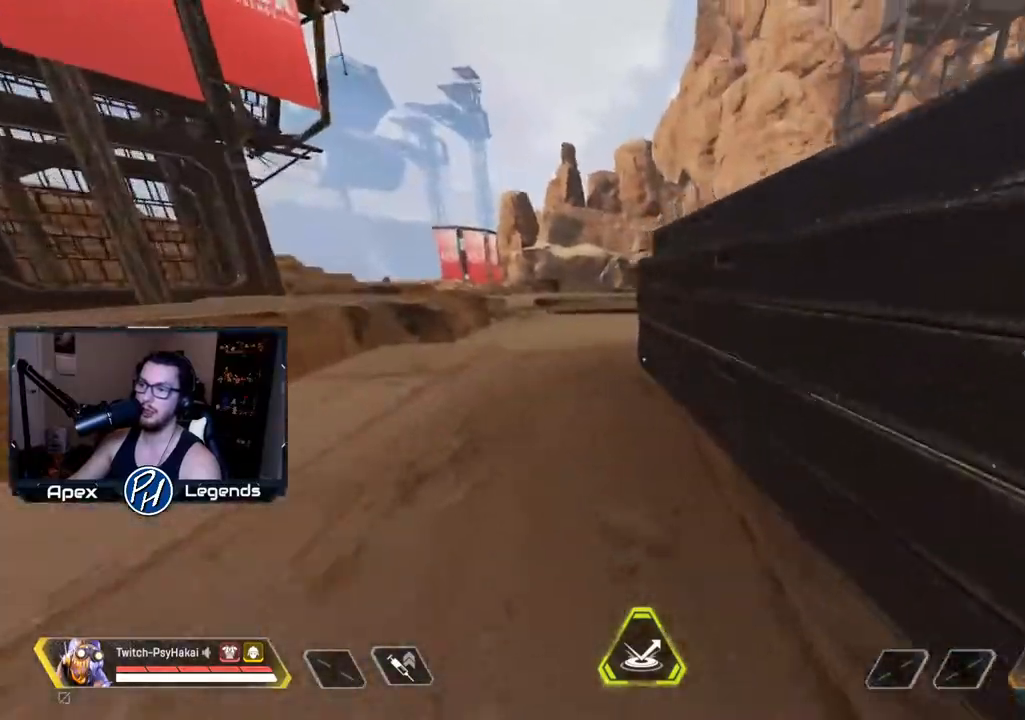
{"keys": ["a", "w"], "mouse": [], "events": []}
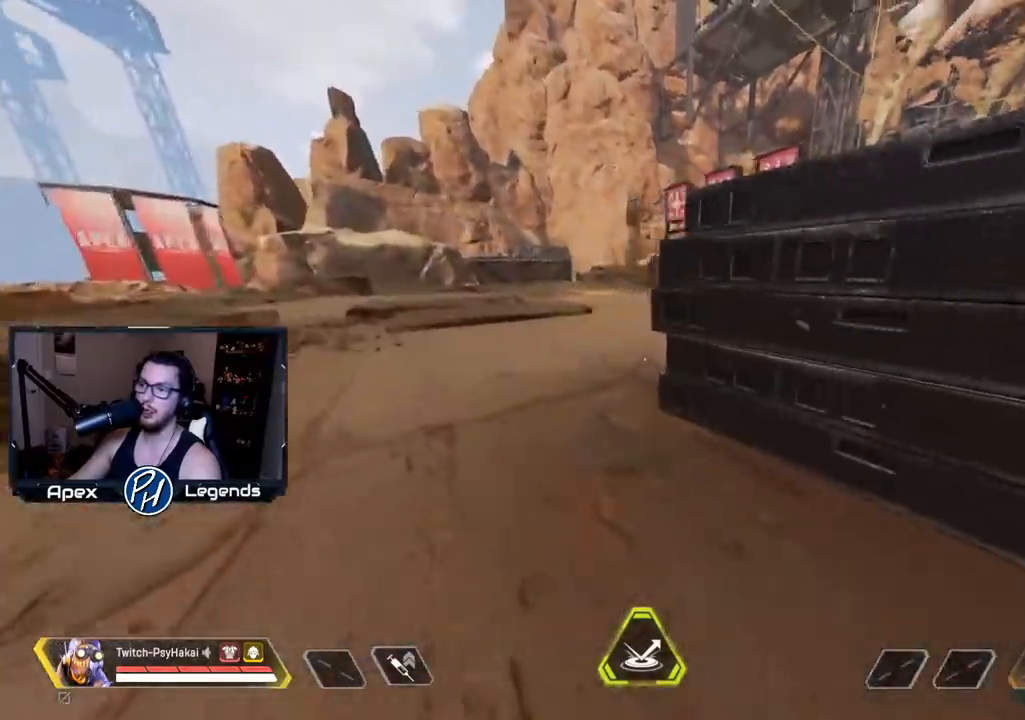
{"keys": ["a", "shift", "w"], "mouse": [], "events": [[250, "shift", "down"]]}
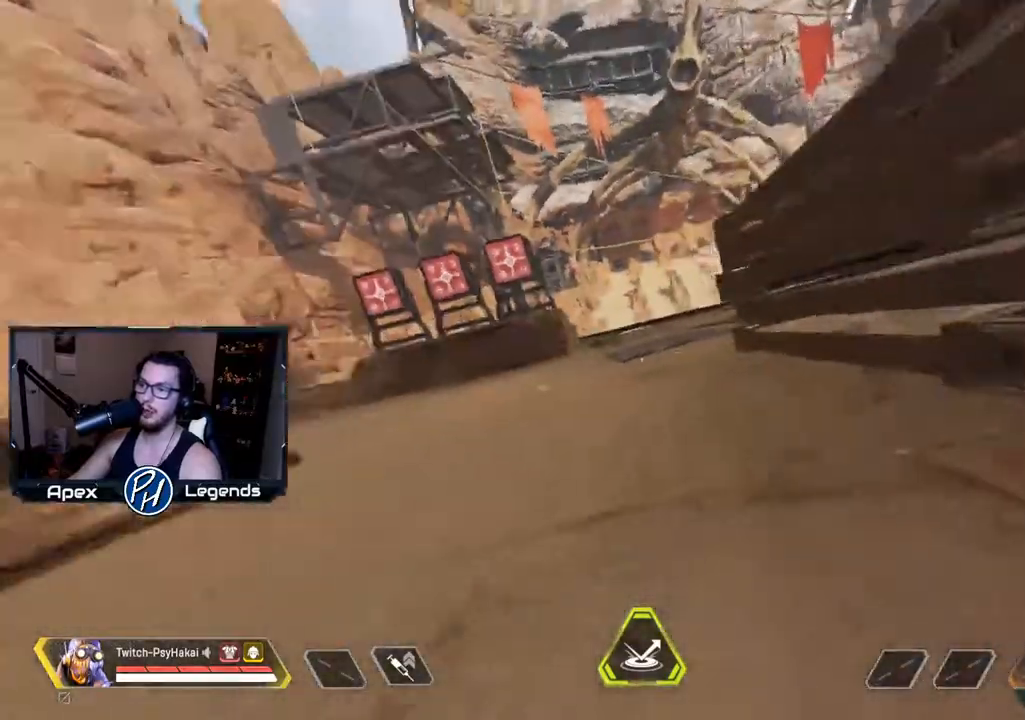
{"keys": ["shift"], "mouse": [], "events": [[17, "a", "up"], [17, "space", "down"], [17, "w", "up"], [117, "space", "up"]]}
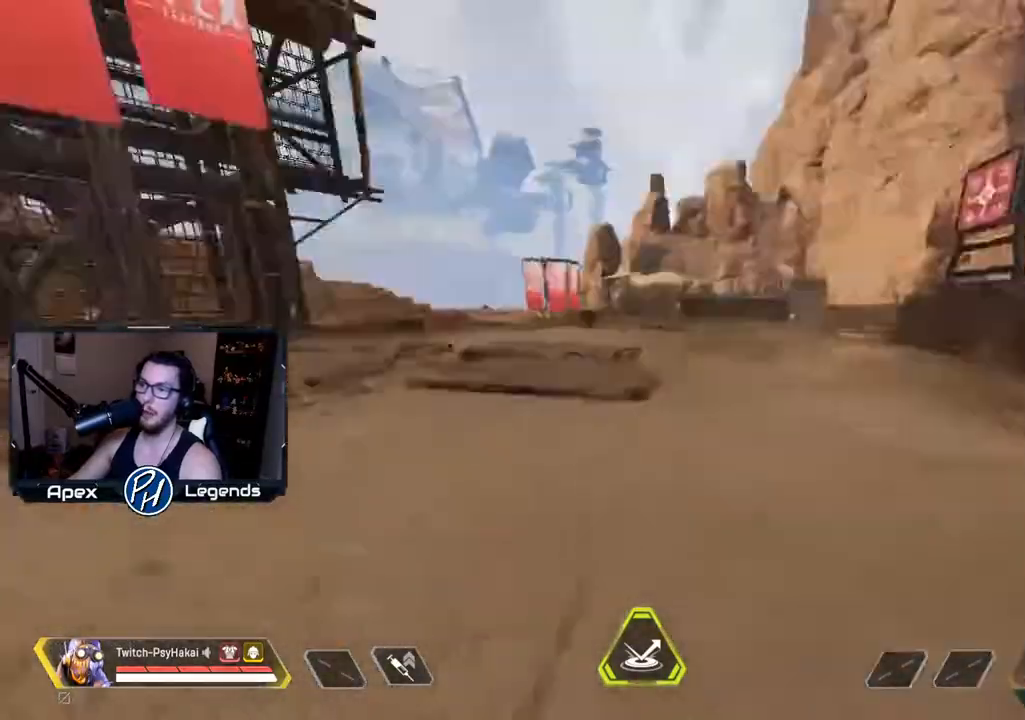
{"keys": ["a", "shift"], "mouse": [], "events": [[83, "a", "down"]]}
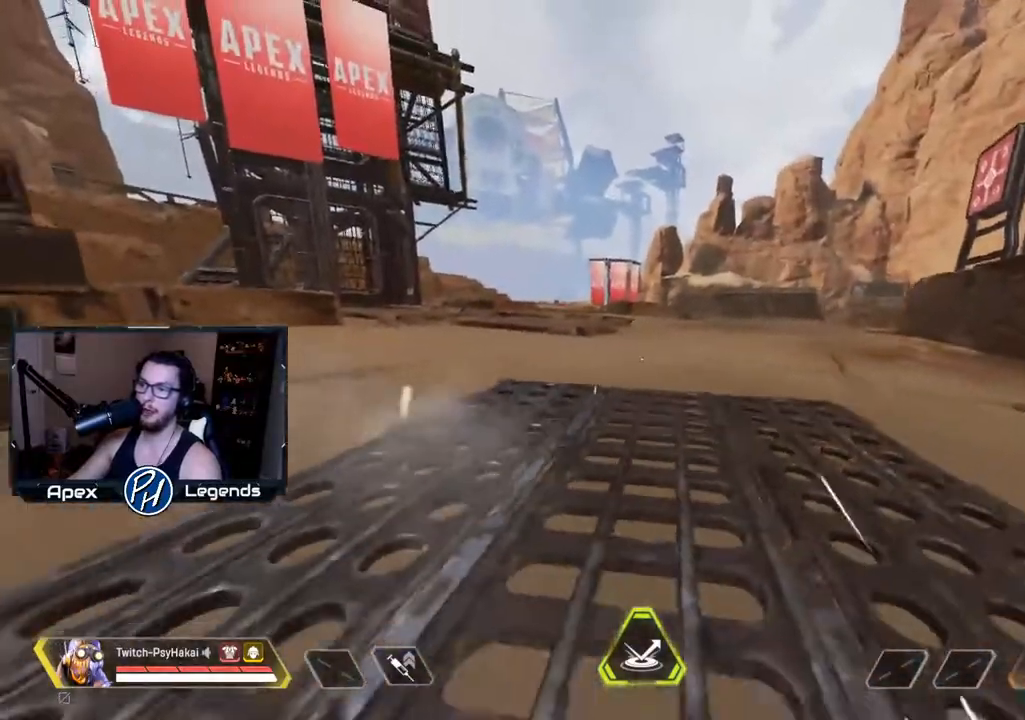
{"keys": [], "mouse": [], "events": [[200, "shift", "up"], [433, "a", "up"]]}
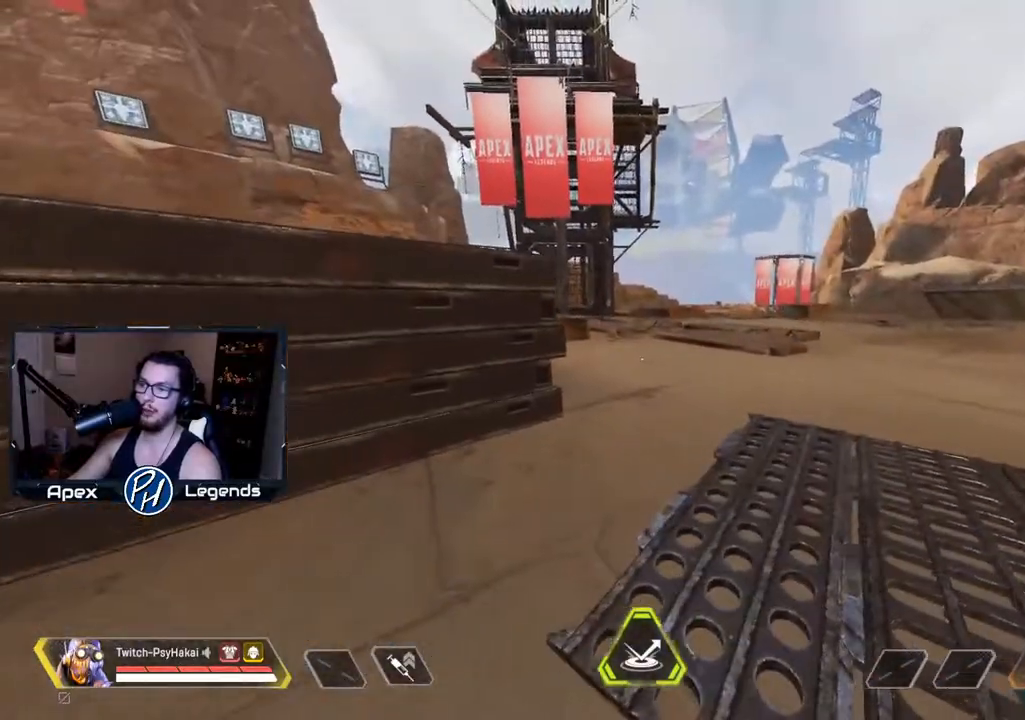
{"keys": ["d", "w"], "mouse": [], "events": [[200, "w", "down"], [250, "d", "down"]]}
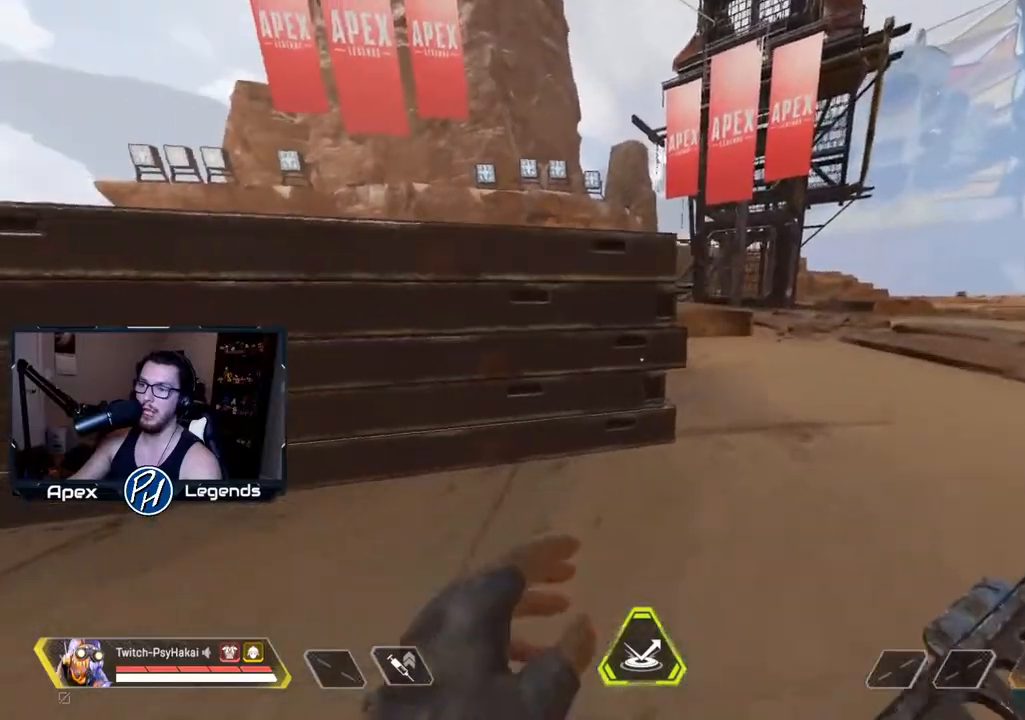
{"keys": ["d", "w"], "mouse": [], "events": []}
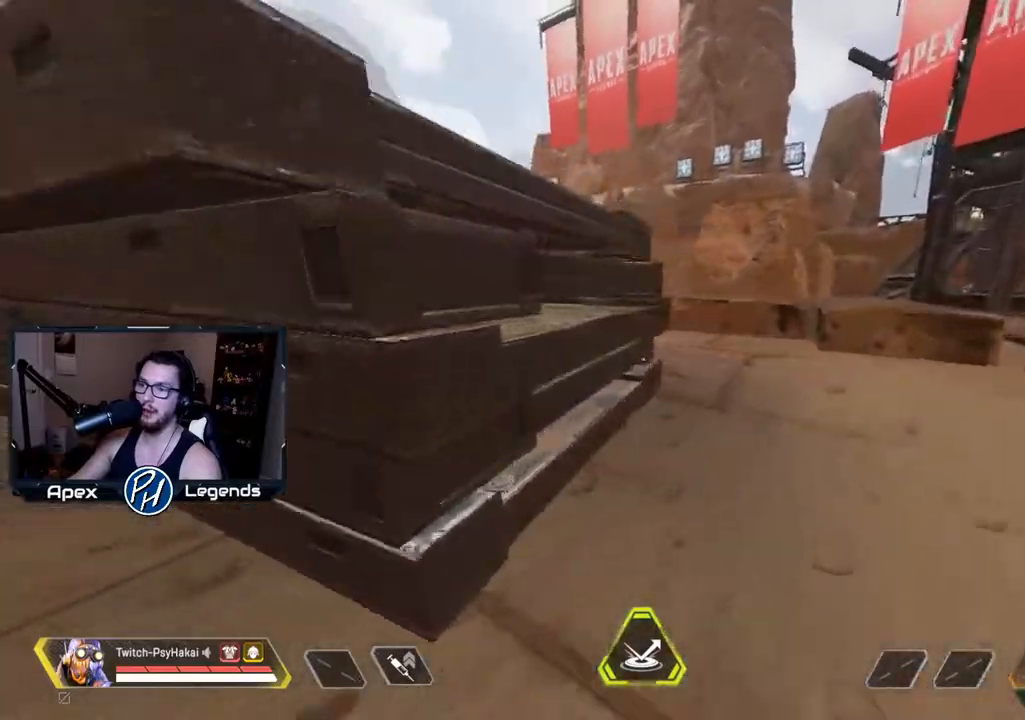
{"keys": ["d", "shift", "w"], "mouse": [], "events": [[467, "shift", "down"]]}
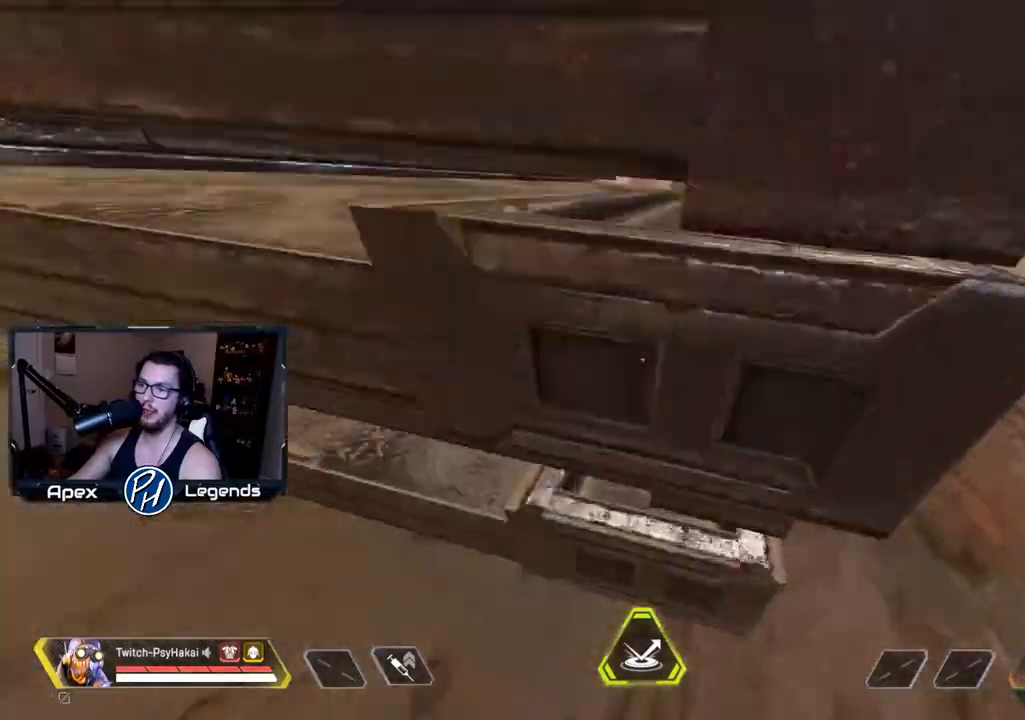
{"keys": ["shift"], "mouse": [], "events": [[200, "space", "down"], [250, "d", "up"], [250, "w", "up"], [300, "space", "up"]]}
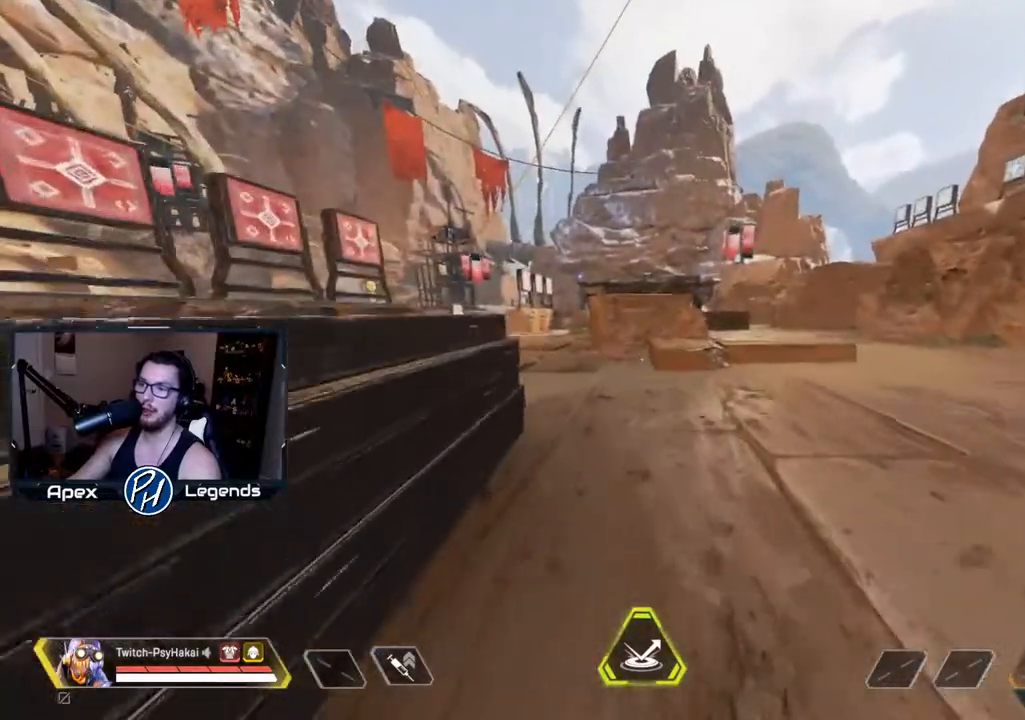
{"keys": ["shift", "w"], "mouse": [], "events": [[450, "w", "down"]]}
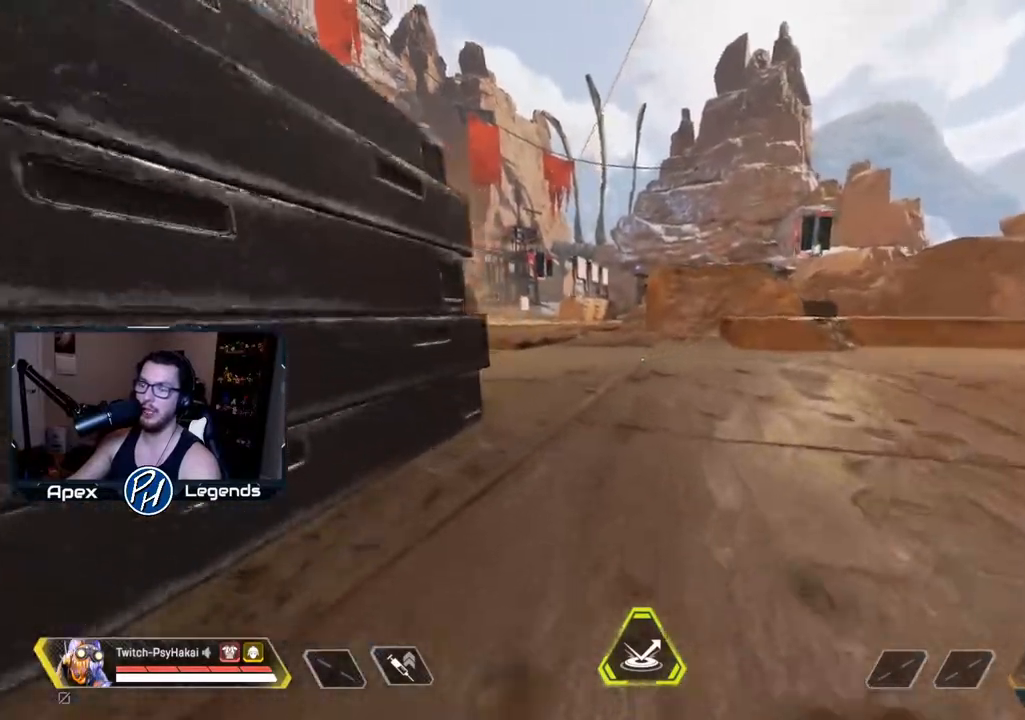
{"keys": ["a", "w"], "mouse": [], "events": [[67, "shift", "up"], [200, "d", "down"], [267, "w", "up"], [367, "a", "down"], [367, "d", "up"], [417, "w", "down"]]}
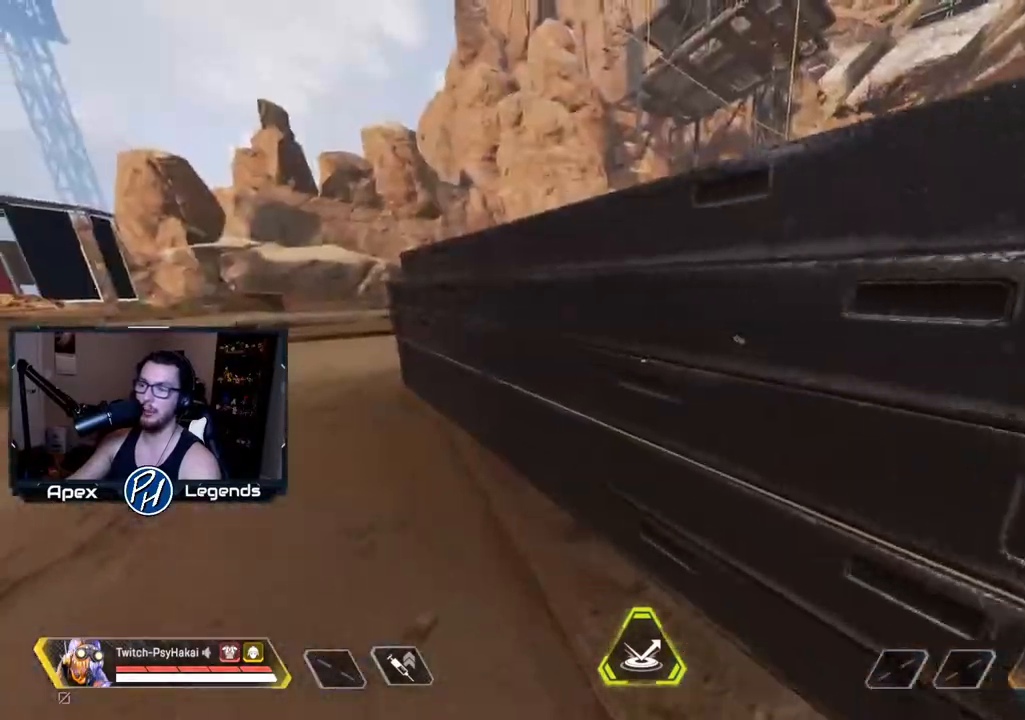
{"keys": ["a", "w"], "mouse": [], "events": []}